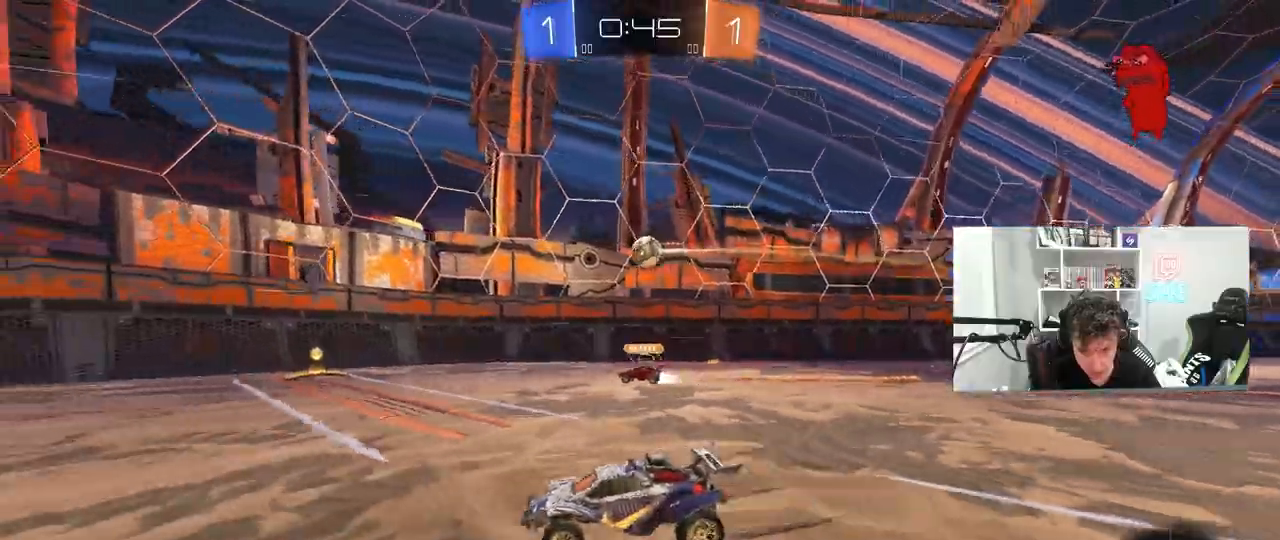
Gameplay with keyboard and mouse; each line is a JSON object with the keys and mouse buttons held at the frame after it. "events" lists presses ("down") and releases ("up") of "1", "2", "3", "4", "5", "a", "alt", "c", "caps_lock", "ctrl", "d", "e", "f", "g", "q", "r", "s", "shift", "space", "t", "tab", "v", "w", "x", "z", "mouse_left", "mouse_wheel" and "mouse_right" between this image and that frame as [ms after this image, input, new state], when the widget could be followed in between. "mouse_left", "mouse_wheel", "mouse_right" = the "left", "wheel", "right" buttons of the "mouse" list. No other keys are recorded. "wheel" means that the mouse wheel is clicked or scrolled. "mouse_move" is the direction in which the mouse moves at that frame (one of eight, or "still"), when it could be read.
{"keys": [], "mouse": [], "mouse_move": "still", "events": [[200, "w", "up"], [283, "s", "down"], [383, "s", "up"], [483, "d", "up"]]}
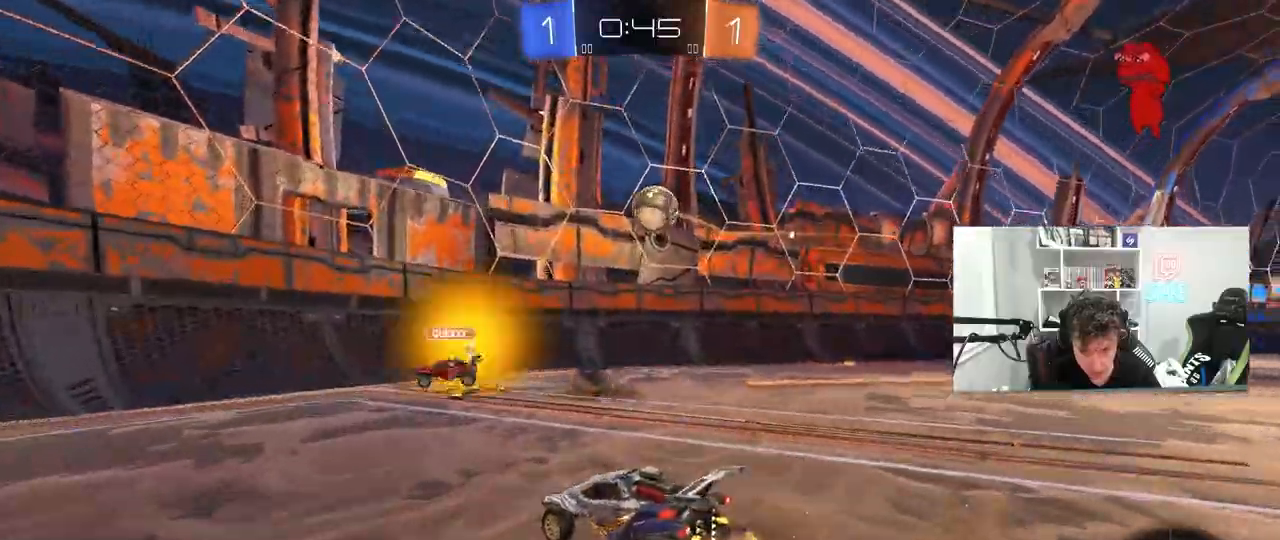
{"keys": ["d", "w"], "mouse": [], "mouse_move": "up-right", "events": [[167, "w", "down"], [217, "d", "down"], [267, "shift", "down"], [350, "shift", "up"]]}
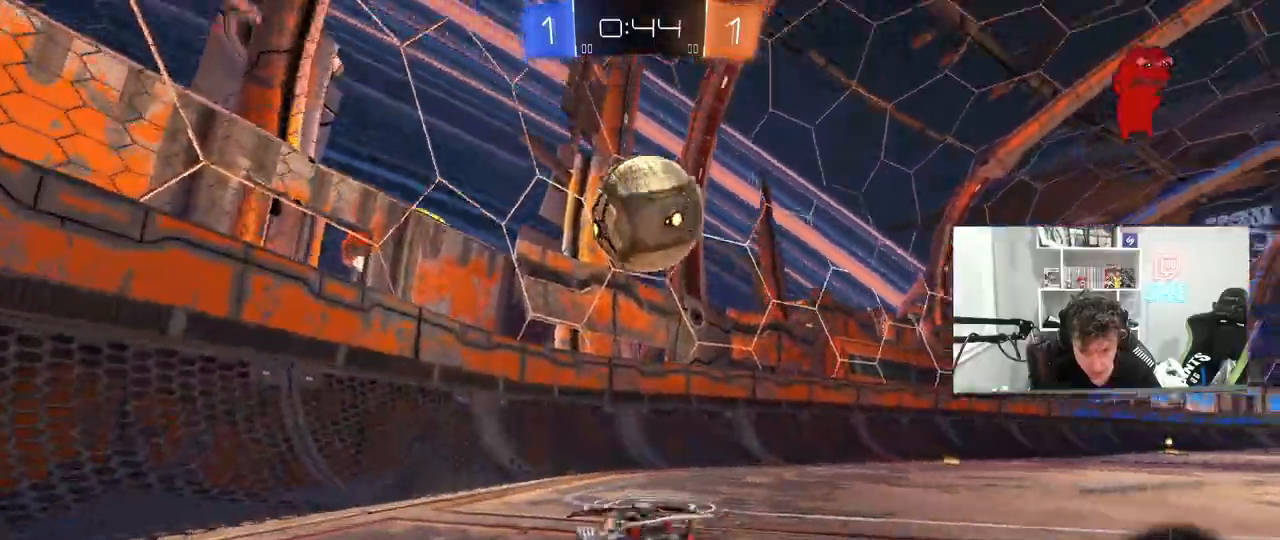
{"keys": ["d", "w"], "mouse": ["left"], "mouse_move": "still", "events": [[33, "space", "down"], [233, "space", "up"], [417, "mouse_left", "down"]]}
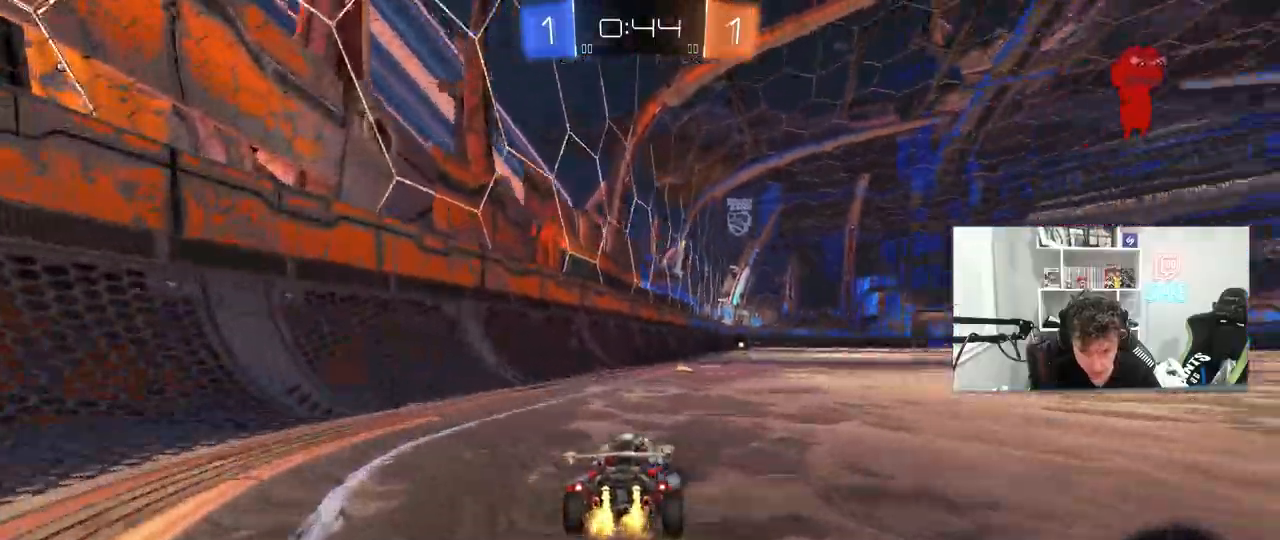
{"keys": ["w"], "mouse": [], "mouse_move": "still", "events": [[17, "d", "up"], [17, "mouse_right", "down"], [100, "mouse_right", "up"], [150, "space", "down"], [200, "mouse_right", "down"], [300, "mouse_left", "up"], [333, "space", "up"], [383, "mouse_right", "up"]]}
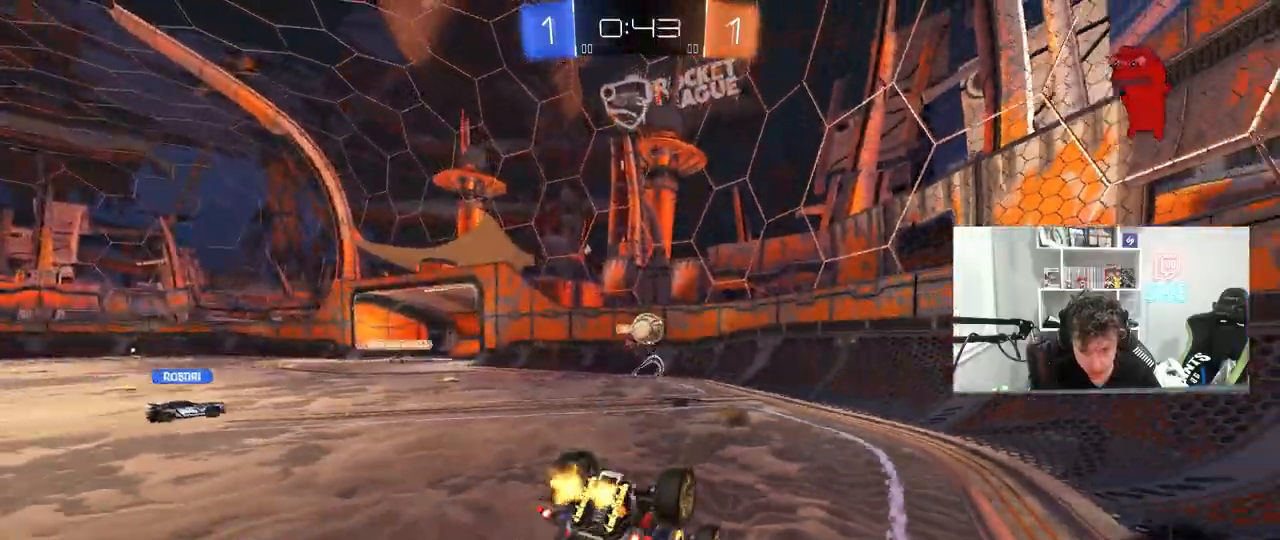
{"keys": [], "mouse": [], "mouse_move": "still", "events": [[300, "w", "up"]]}
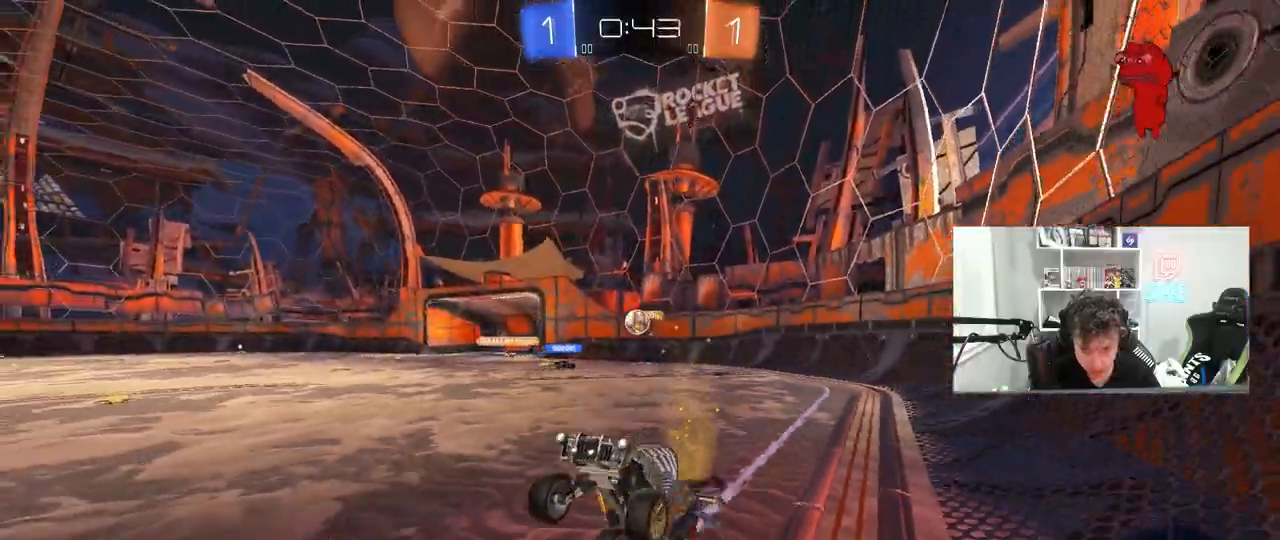
{"keys": ["w"], "mouse": [], "mouse_move": "still", "events": [[233, "w", "down"], [317, "d", "down"], [417, "d", "up"]]}
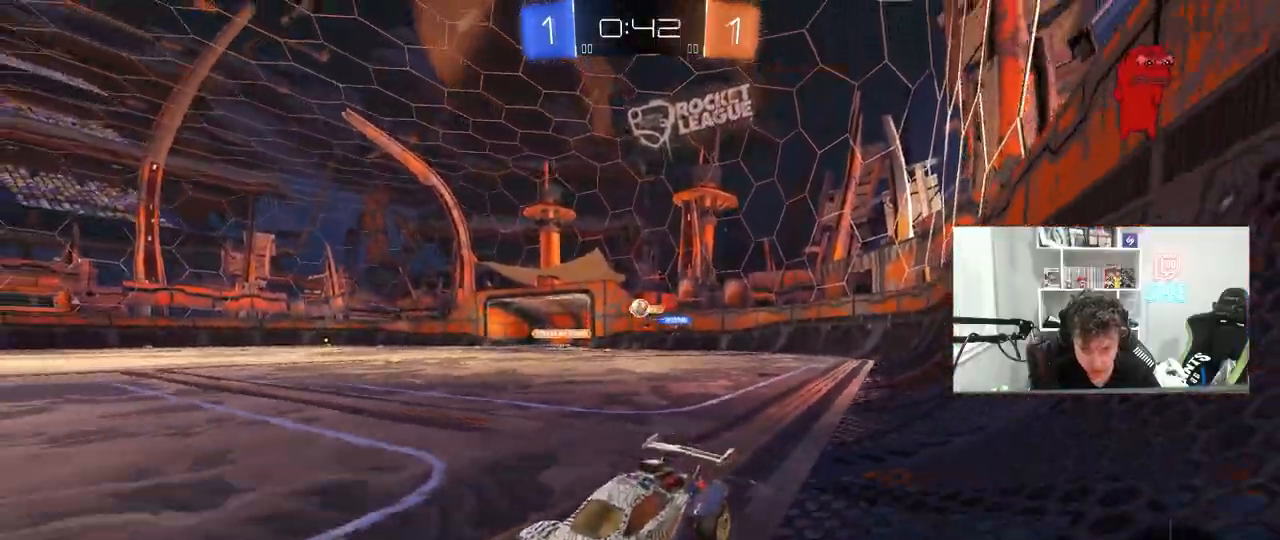
{"keys": ["d", "shift", "w"], "mouse": ["left"], "mouse_move": "still", "events": [[250, "mouse_left", "down"], [333, "d", "down"], [383, "shift", "down"]]}
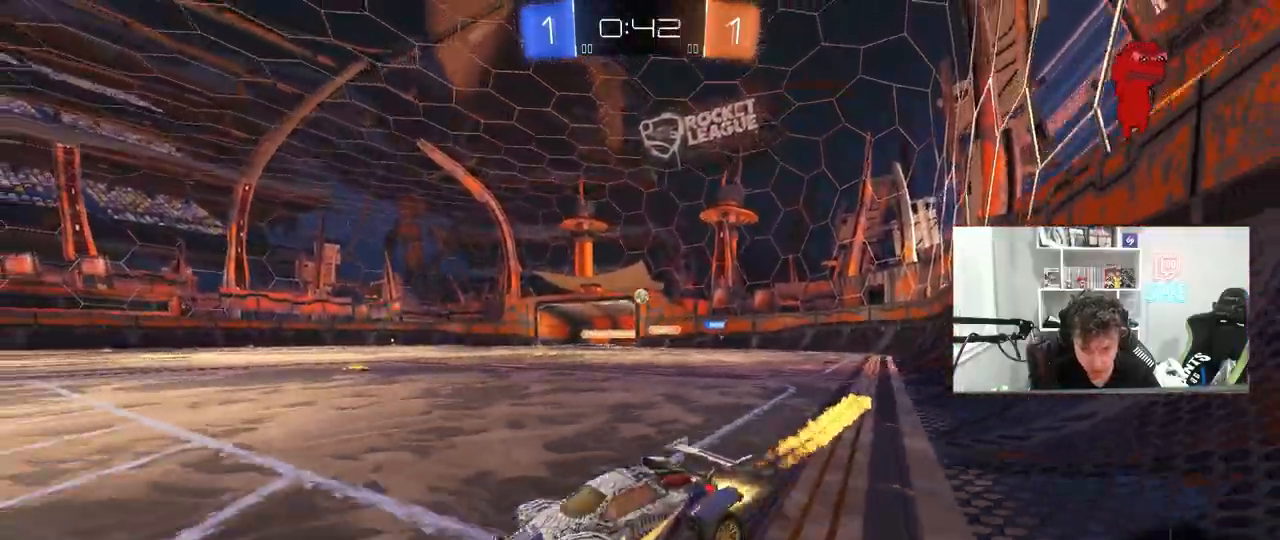
{"keys": ["w"], "mouse": ["left"], "mouse_move": "still", "events": [[33, "shift", "up"], [350, "d", "up"]]}
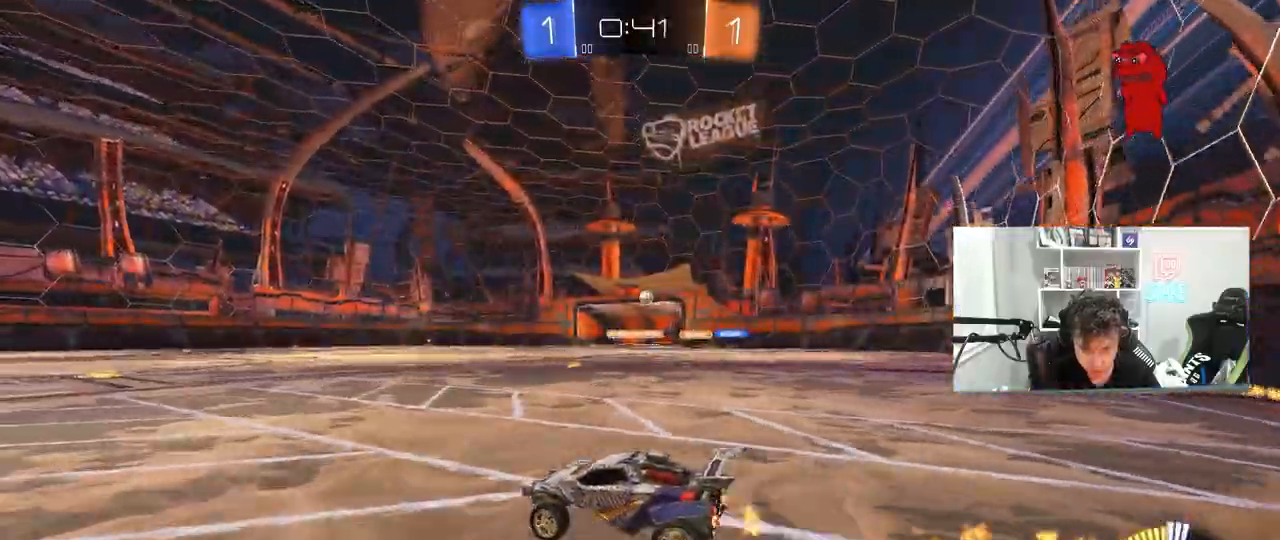
{"keys": ["d", "w"], "mouse": [], "mouse_move": "still", "events": [[33, "mouse_left", "up"], [233, "mouse_left", "down"], [367, "mouse_left", "up"], [467, "d", "down"]]}
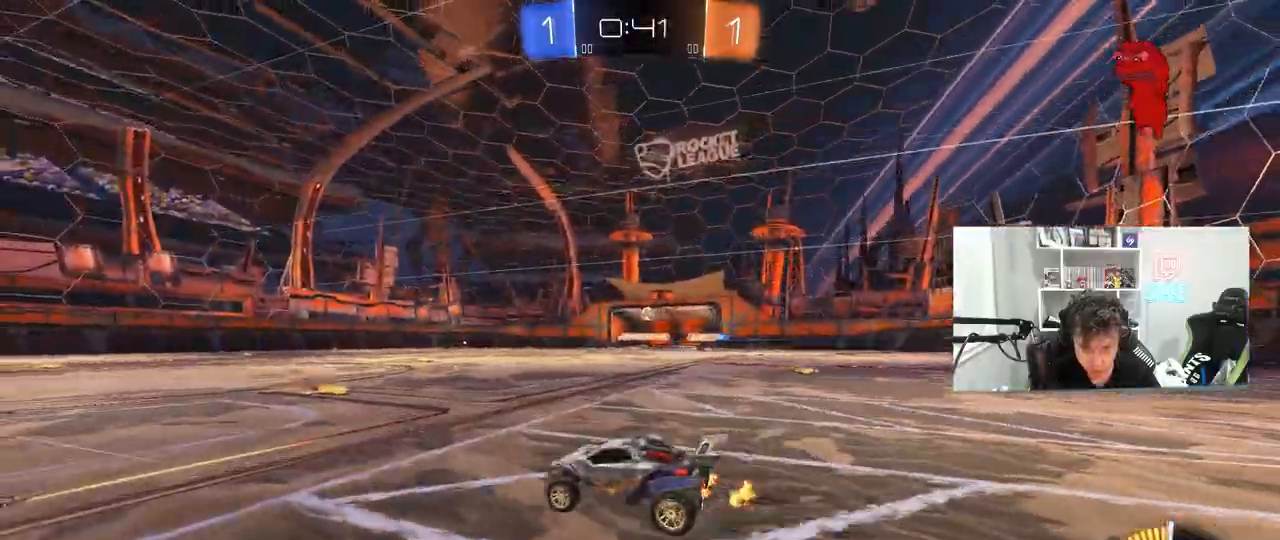
{"keys": ["w"], "mouse": [], "mouse_move": "still", "events": [[50, "d", "up"], [283, "d", "down"], [333, "d", "up"], [383, "d", "down"], [483, "d", "up"]]}
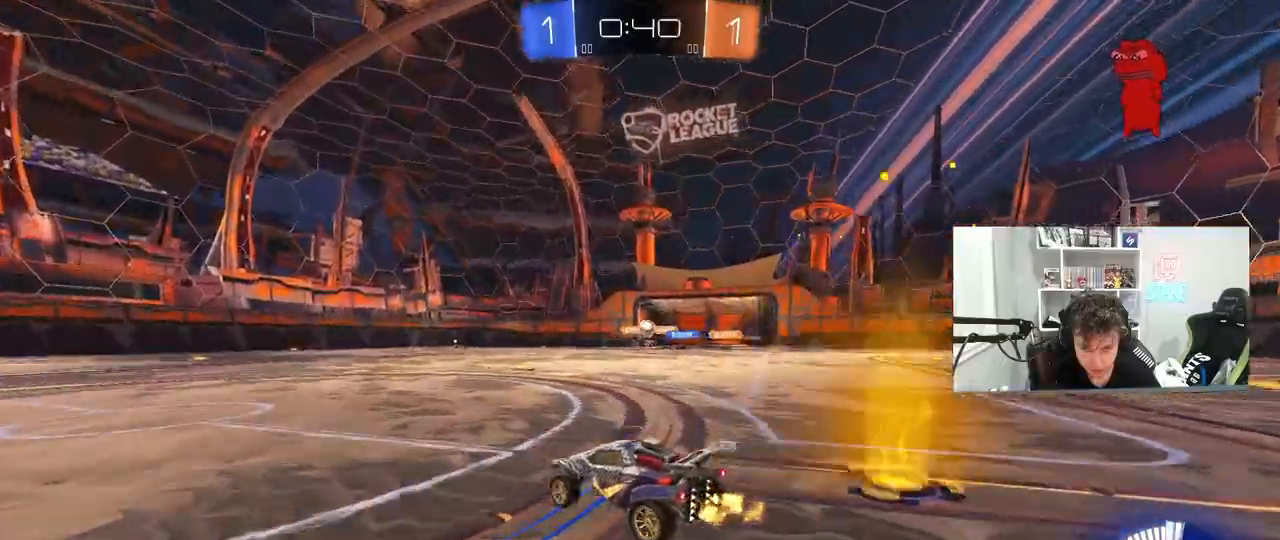
{"keys": ["w"], "mouse": [], "mouse_move": "still", "events": [[167, "a", "down"], [167, "w", "up"], [250, "a", "up"], [250, "d", "down"], [450, "d", "up"], [450, "w", "down"]]}
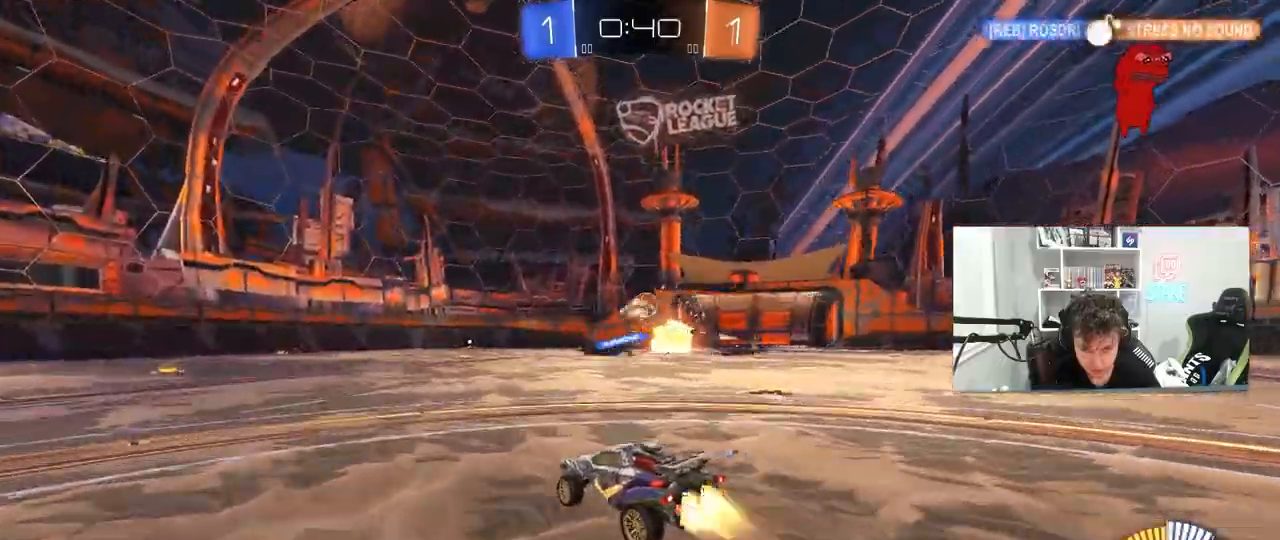
{"keys": ["a"], "mouse": [], "mouse_move": "still", "events": [[33, "mouse_left", "down"], [133, "d", "down"], [133, "mouse_left", "up"], [233, "w", "up"], [267, "a", "down"], [267, "d", "up"], [267, "s", "down"], [367, "s", "up"]]}
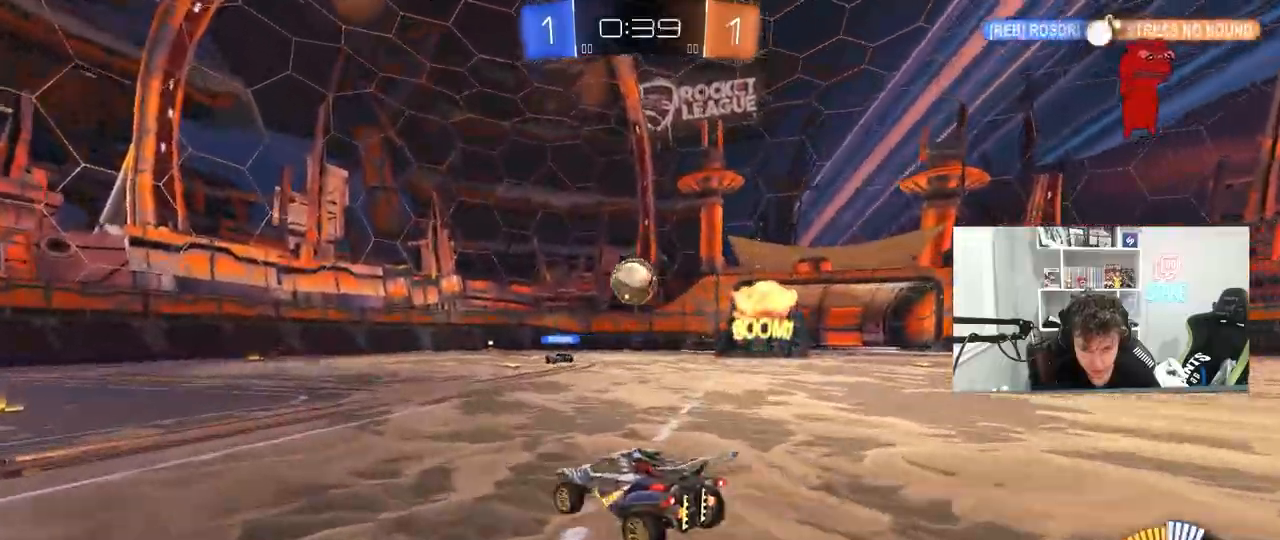
{"keys": ["d"], "mouse": [], "mouse_move": "still", "events": [[150, "w", "down"], [250, "a", "up"], [333, "d", "down"], [433, "d", "up"], [433, "w", "up"], [483, "d", "down"]]}
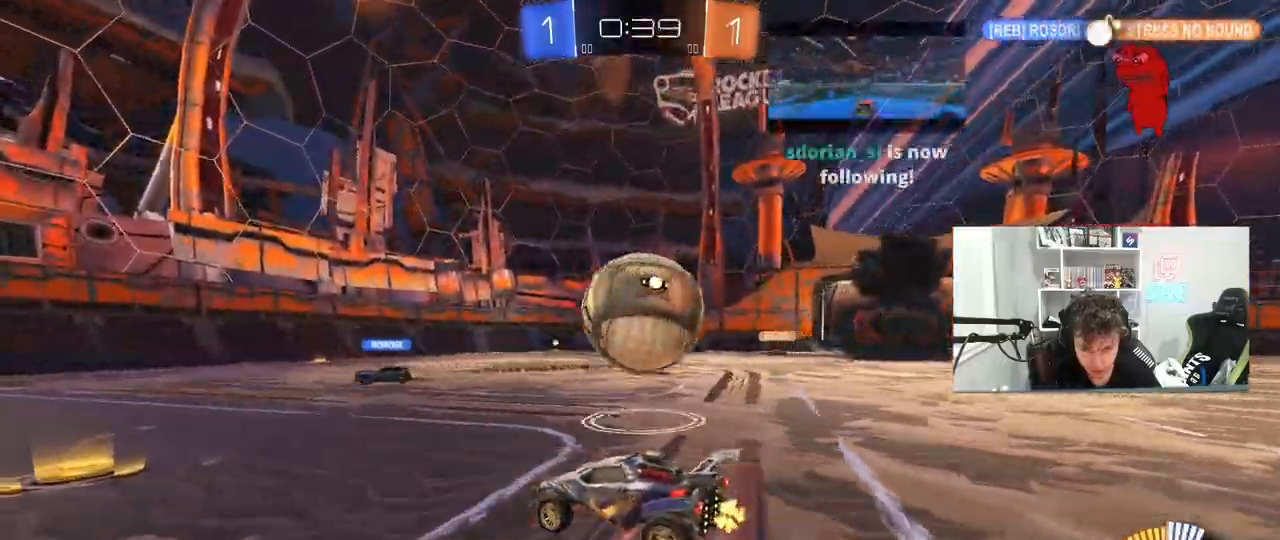
{"keys": ["d", "w"], "mouse": [], "mouse_move": "still", "events": [[67, "a", "down"], [67, "d", "up"], [67, "w", "down"], [167, "mouse_left", "down"], [217, "a", "up"], [250, "d", "down"], [350, "d", "up"], [500, "d", "down"], [500, "mouse_left", "up"]]}
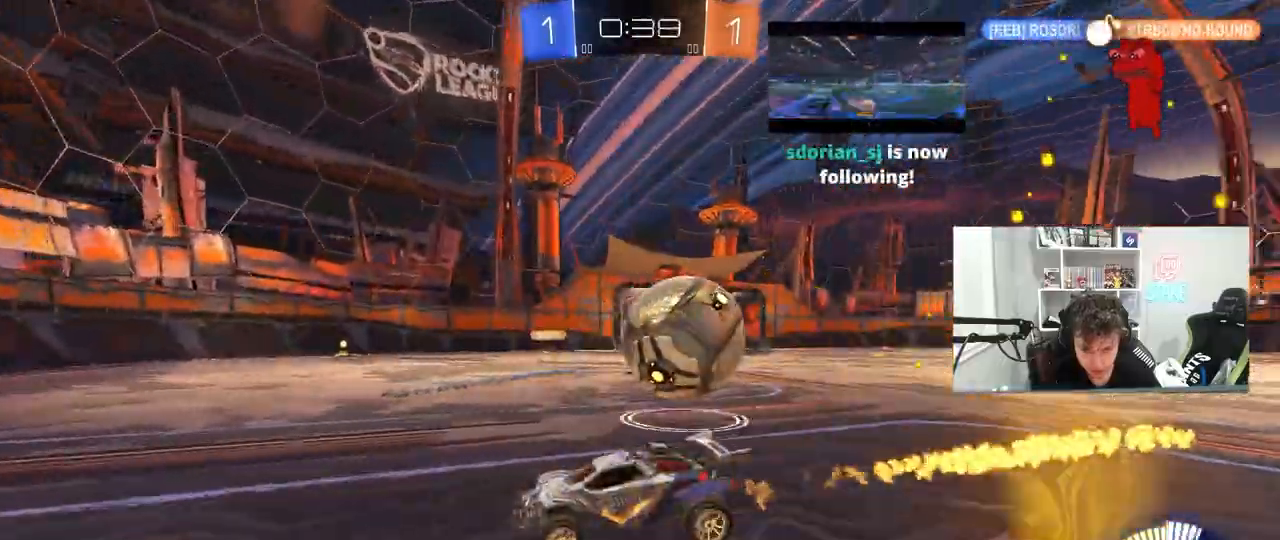
{"keys": ["w"], "mouse": [], "mouse_move": "still", "events": [[33, "shift", "down"], [233, "shift", "up"], [500, "d", "up"]]}
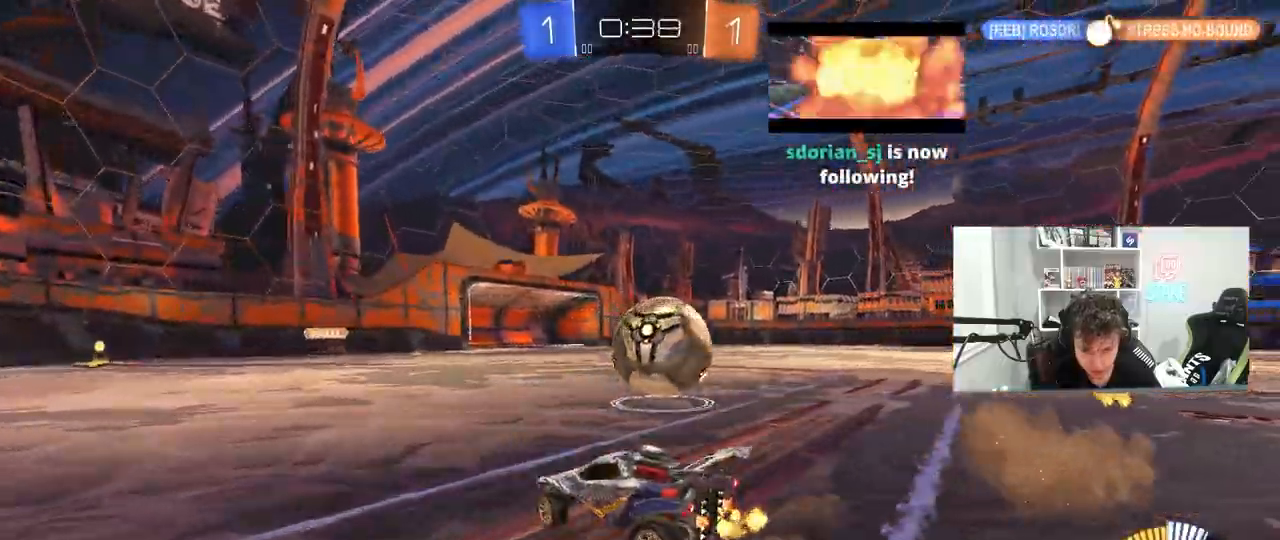
{"keys": ["d", "w"], "mouse": ["left"], "mouse_move": "right", "events": [[150, "mouse_left", "down"], [283, "a", "down"], [333, "a", "up"], [383, "d", "down"]]}
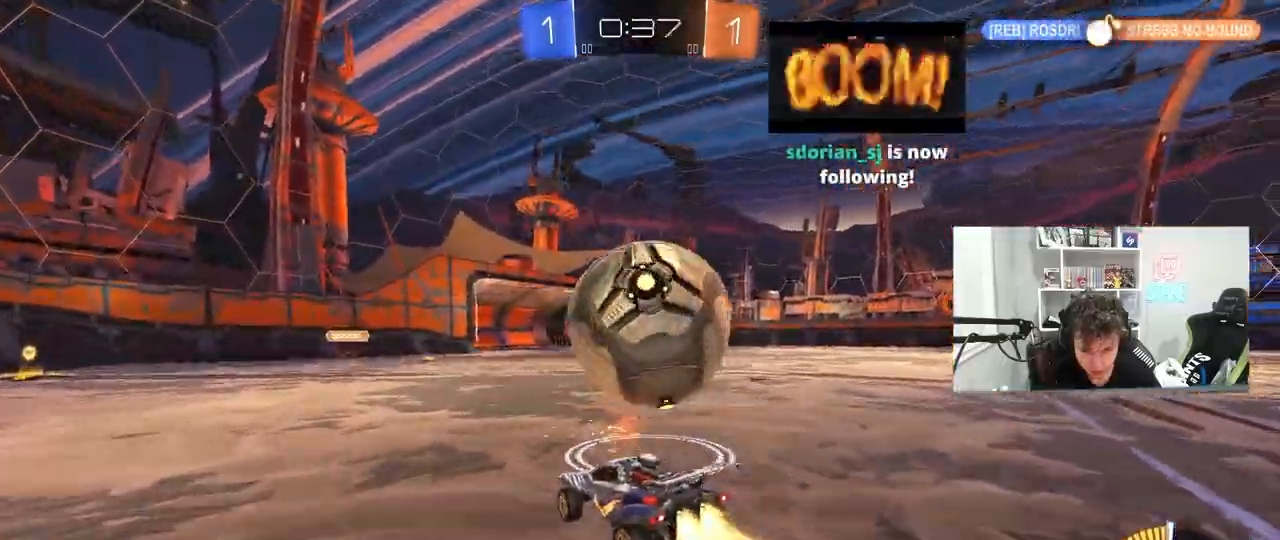
{"keys": ["a", "s", "shift"], "mouse": ["left", "right"], "mouse_move": "down-left", "events": [[33, "mouse_left", "up"], [67, "d", "up"], [300, "d", "down"], [350, "mouse_left", "down"], [350, "w", "up"], [400, "mouse_right", "down"], [450, "a", "down"], [450, "d", "up"], [450, "s", "down"], [450, "shift", "down"]]}
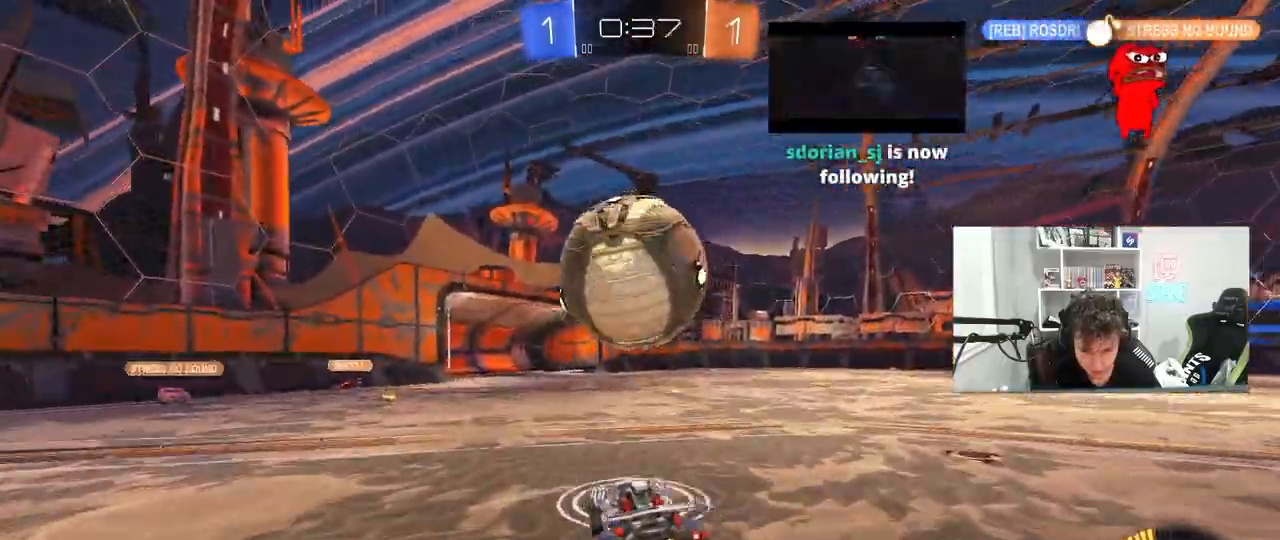
{"keys": ["d", "s", "shift"], "mouse": ["left"], "mouse_move": "still", "events": [[83, "shift", "up"], [133, "a", "up"], [133, "d", "down"], [133, "mouse_right", "up"], [133, "s", "up"], [183, "d", "up"], [183, "shift", "down"], [233, "d", "down"], [233, "w", "down"], [267, "mouse_right", "down"], [467, "mouse_right", "up"], [467, "s", "down"], [467, "w", "up"]]}
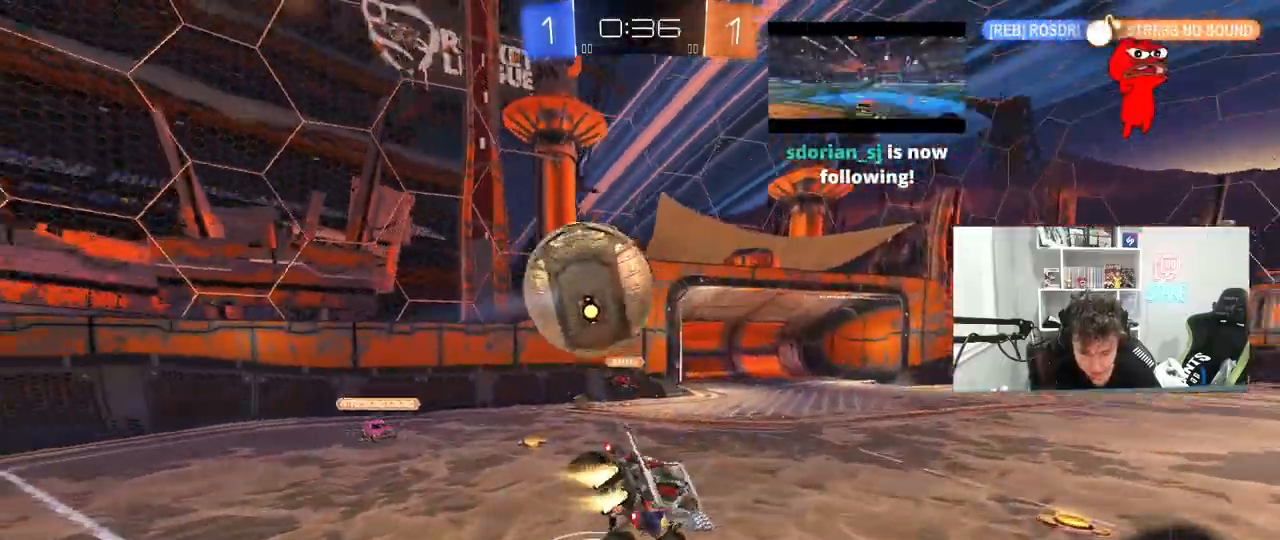
{"keys": ["d", "s", "shift"], "mouse": [], "mouse_move": "still", "events": [[150, "s", "up"], [250, "s", "down"], [383, "mouse_left", "up"]]}
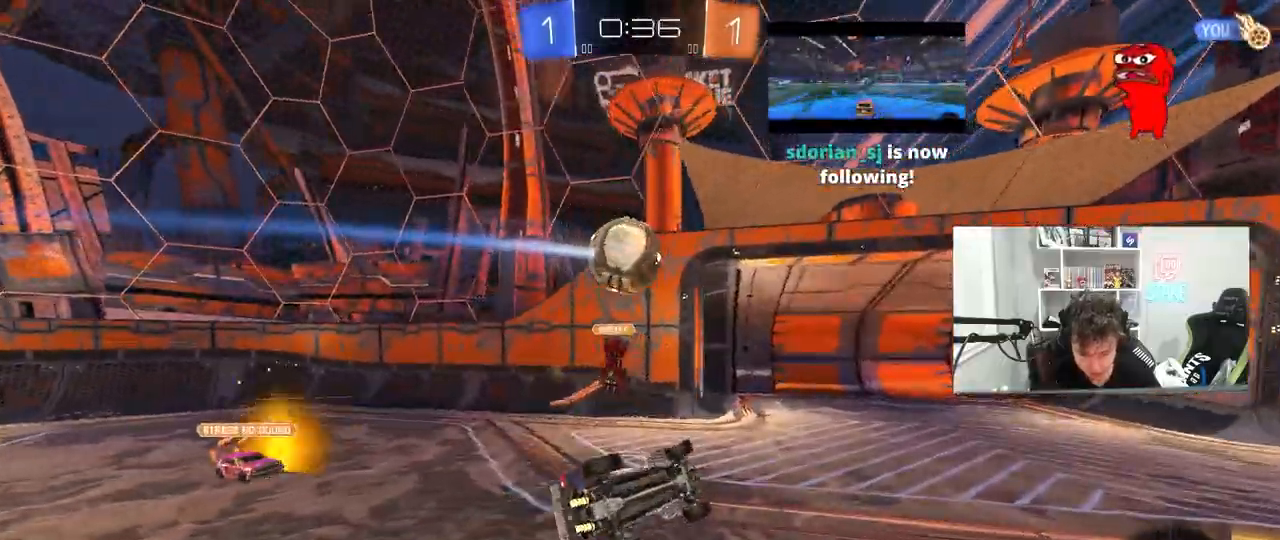
{"keys": ["d"], "mouse": [], "mouse_move": "still", "events": [[117, "s", "up"], [217, "shift", "up"], [267, "w", "down"], [400, "w", "up"]]}
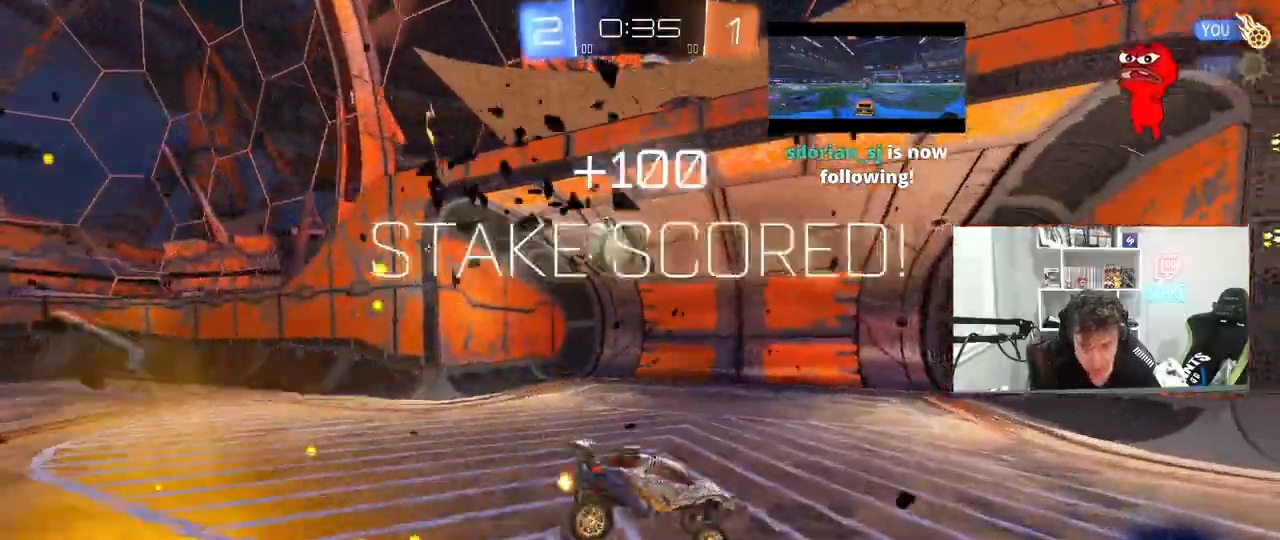
{"keys": ["tab"], "mouse": [], "mouse_move": "still", "events": [[83, "tab", "down"], [233, "d", "up"]]}
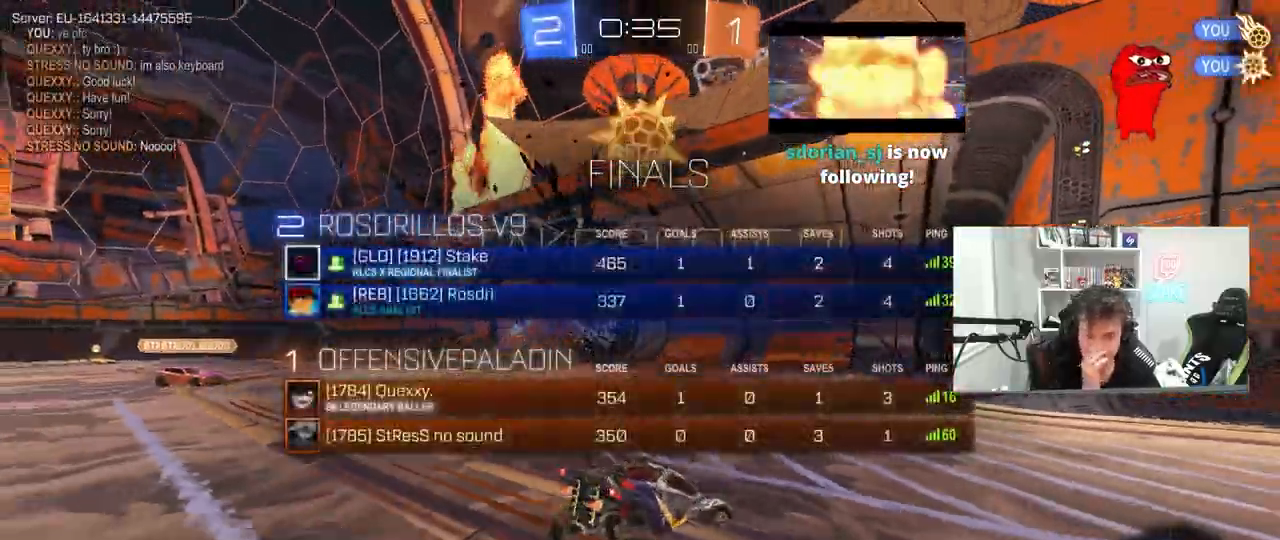
{"keys": ["s", "tab"], "mouse": [], "mouse_move": "still", "events": [[17, "d", "down"], [17, "s", "down"], [200, "d", "up"]]}
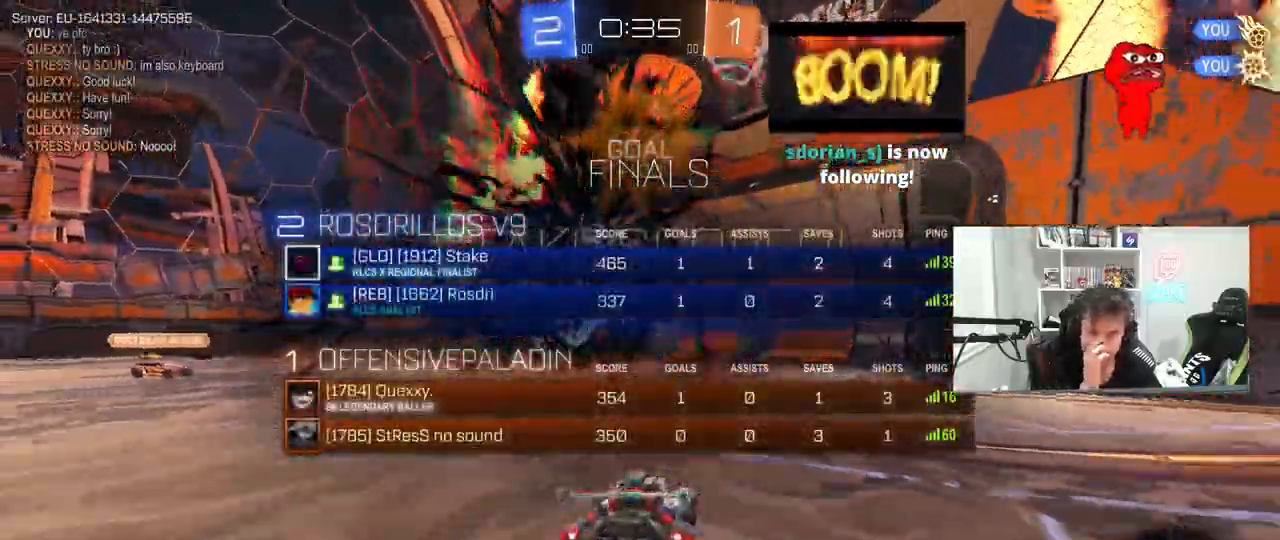
{"keys": ["s", "space"], "mouse": ["right"], "mouse_move": "down", "events": [[117, "d", "down"], [217, "d", "up"], [250, "tab", "up"], [450, "mouse_right", "down"], [500, "space", "down"]]}
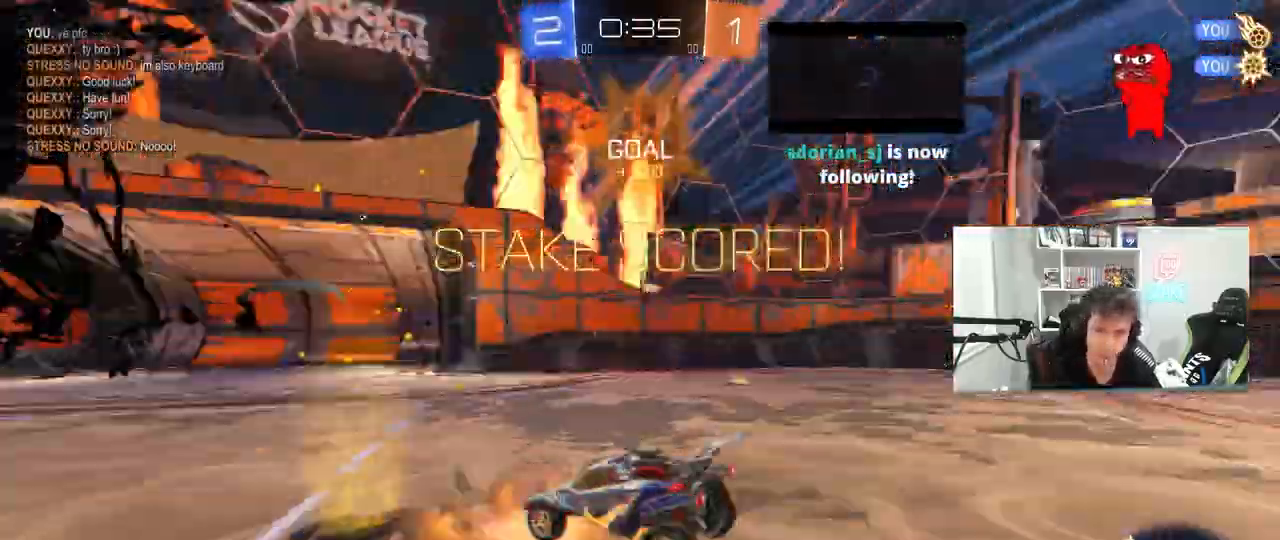
{"keys": ["a", "shift", "w"], "mouse": [], "mouse_move": "still"}
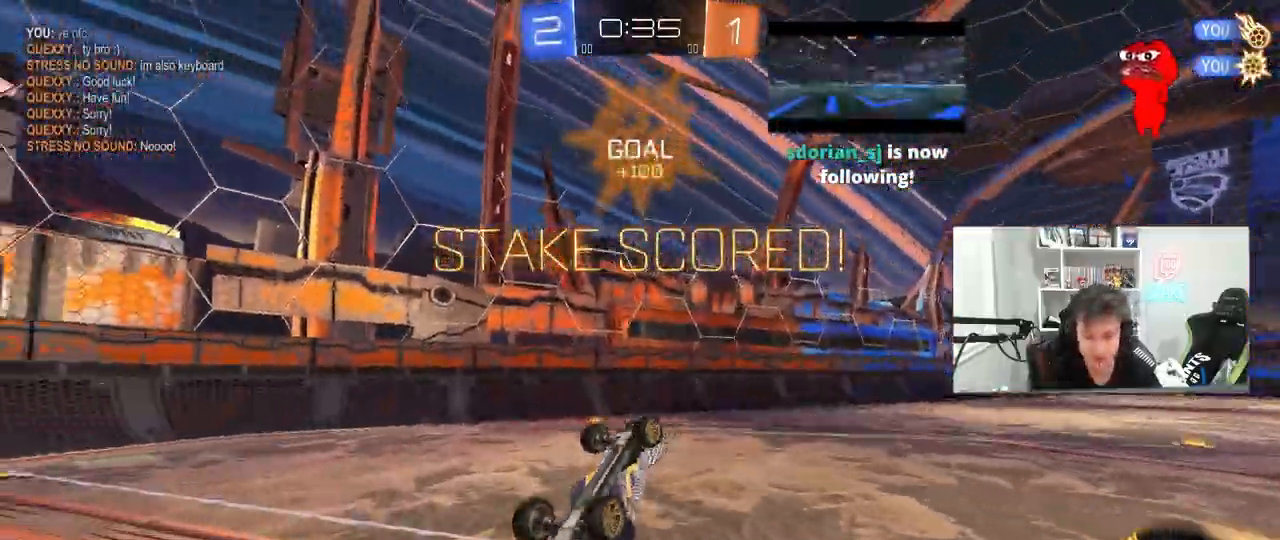
{"keys": ["a", "w"], "mouse": [], "events": [[50, "mouse_left", "down"], [250, "mouse_left", "up"], [383, "shift", "up"]]}
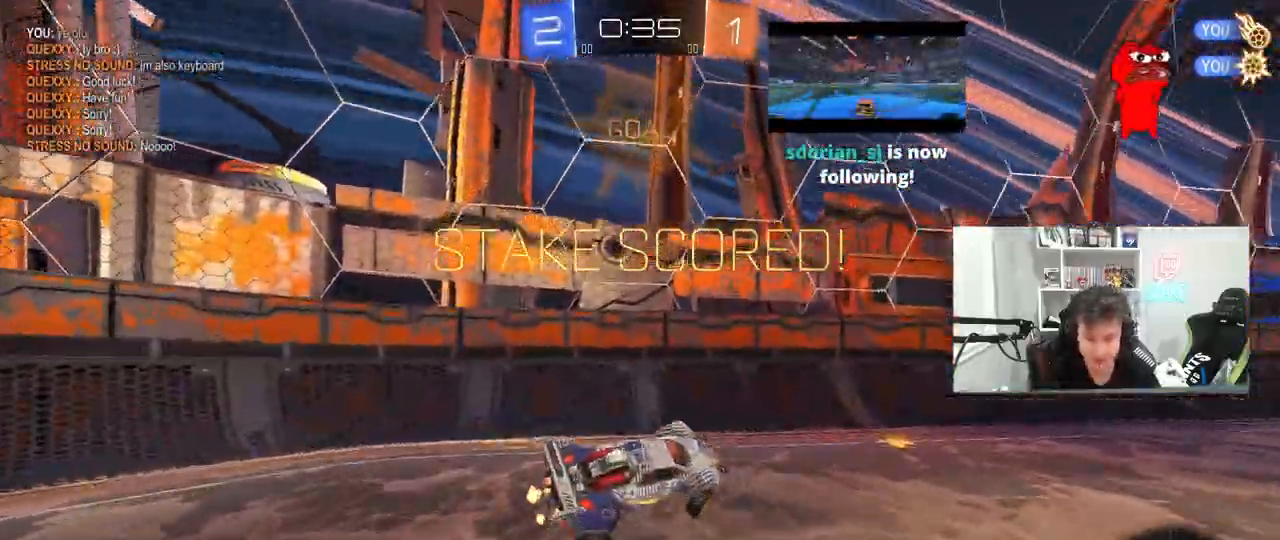
{"keys": ["d", "shift", "w"], "mouse": ["left"], "events": [[117, "a", "up"], [117, "mouse_left", "down"], [217, "d", "down"], [217, "w", "up"], [300, "w", "down"], [500, "shift", "down"]]}
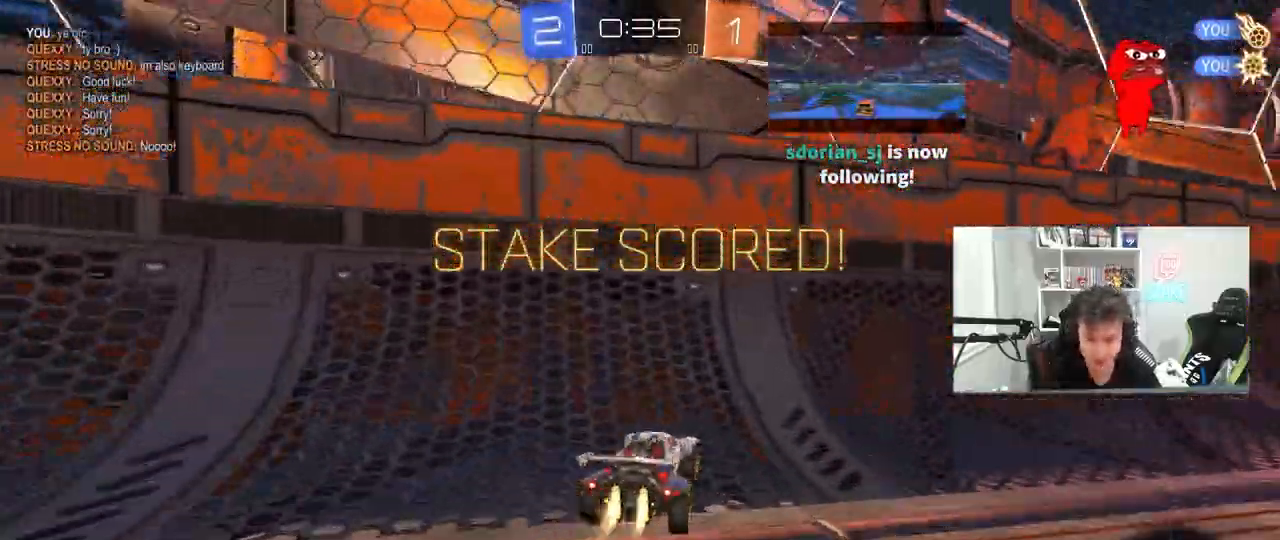
{"keys": ["d", "w"], "mouse": ["left"], "mouse_move": "still", "events": [[33, "shift", "up"]]}
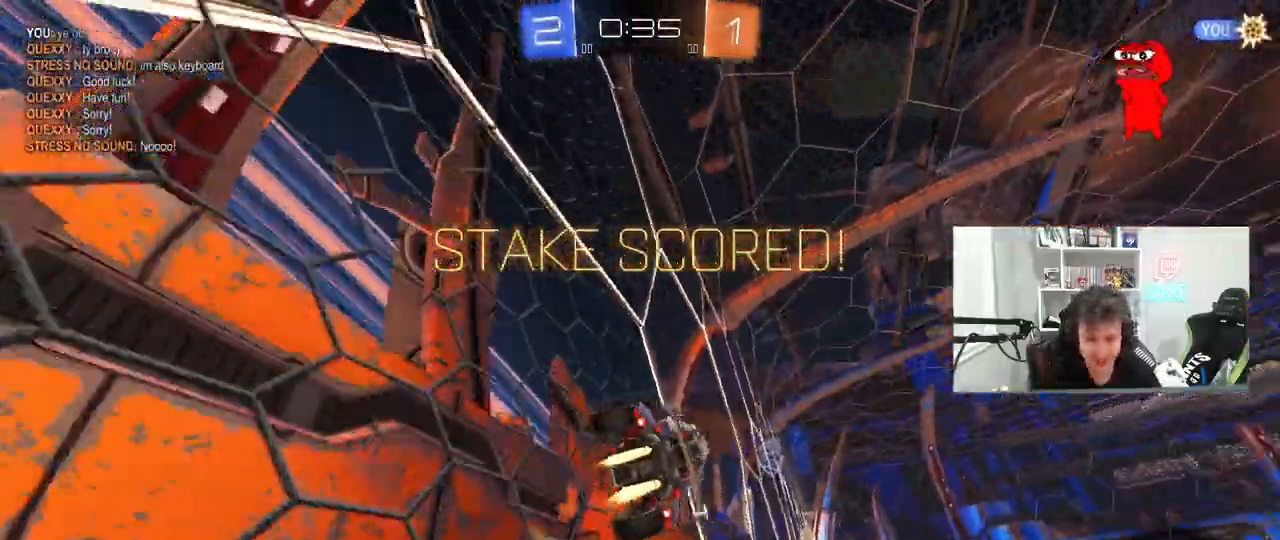
{"keys": [], "mouse": [], "mouse_move": "still", "events": [[200, "a", "down"], [200, "d", "up"], [200, "mouse_right", "down"], [250, "shift", "down"], [250, "w", "up"], [333, "s", "down"], [433, "a", "up"], [433, "mouse_left", "up"], [433, "mouse_right", "up"], [433, "shift", "up"], [483, "s", "up"]]}
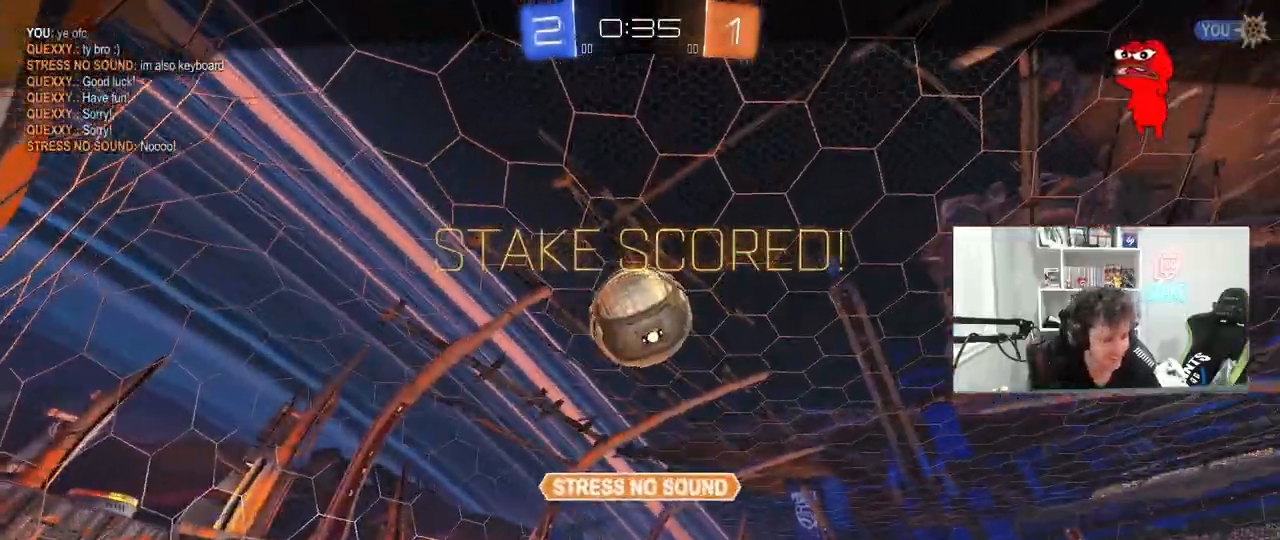
{"keys": [], "mouse": [], "mouse_move": "still", "events": [[67, "mouse_right", "down"], [250, "mouse_right", "up"]]}
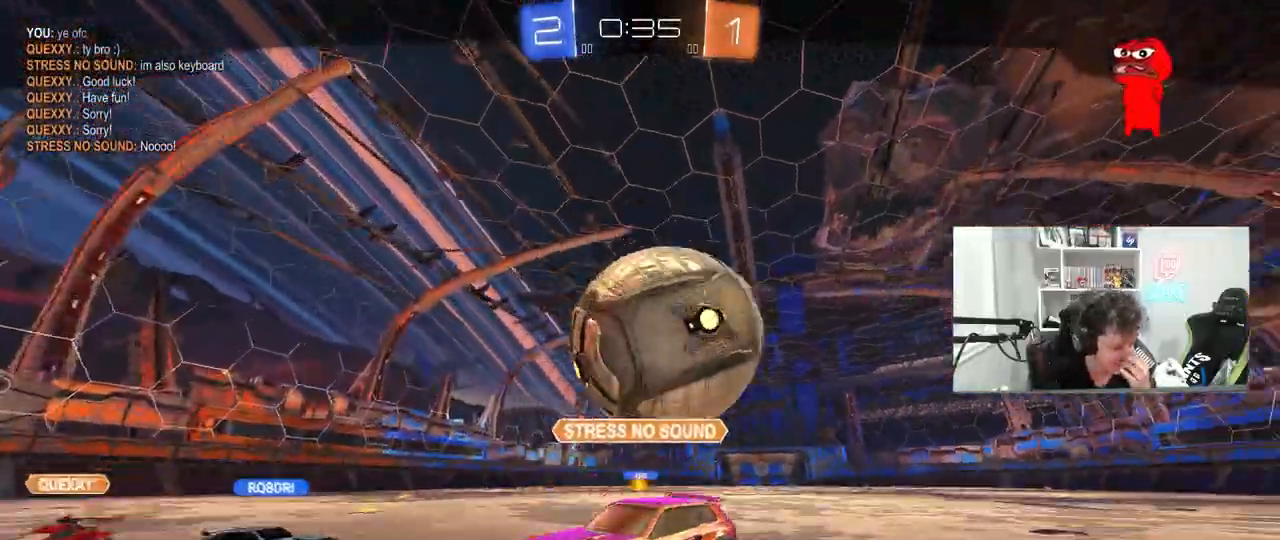
{"keys": [], "mouse": [], "mouse_move": "still", "events": []}